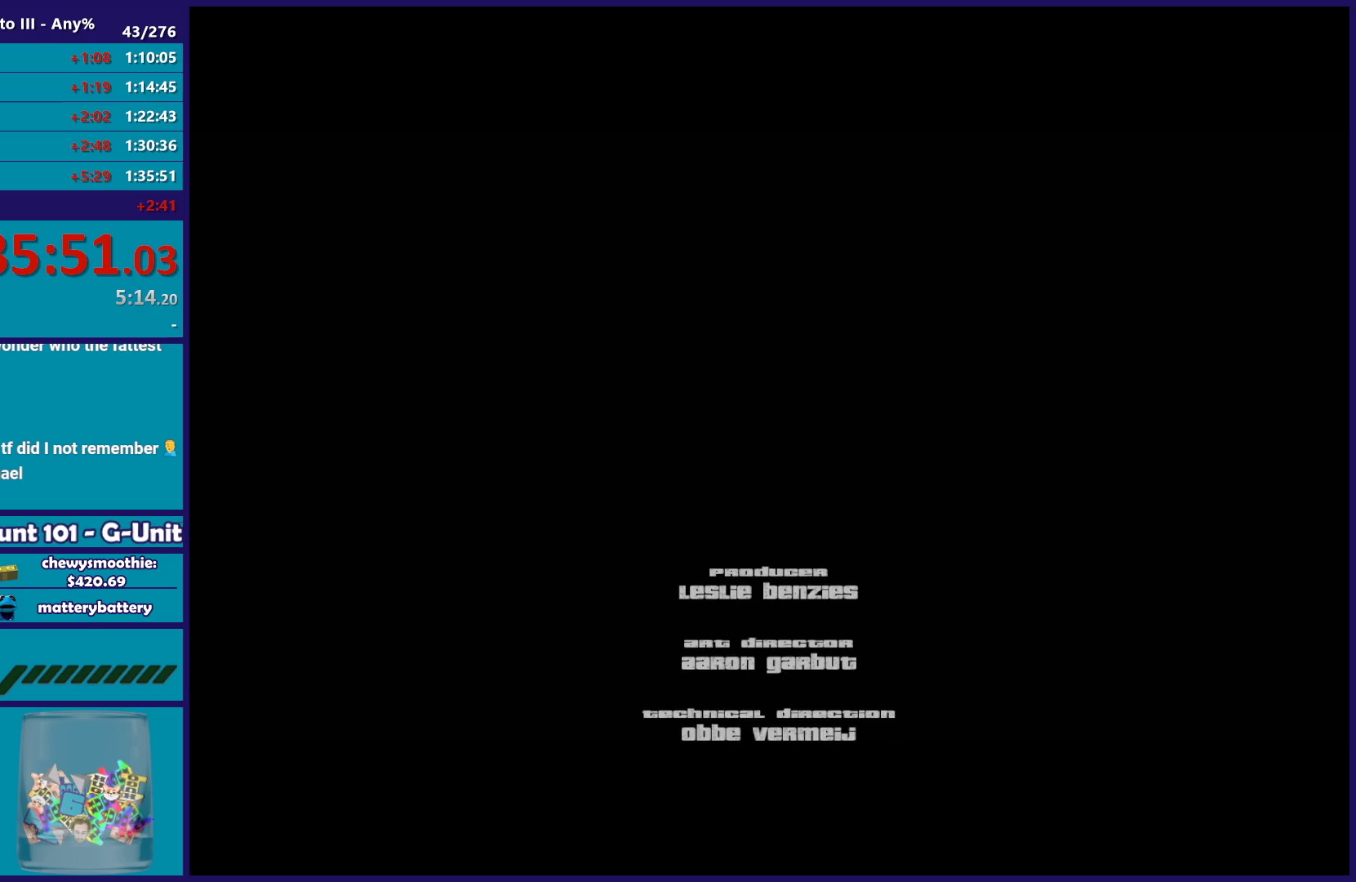
Gameplay with a controller (Xbox layout); each line is a JSON object with the inputs held at the frame after it. "button_events" lists button changes between this image and that frame as [ms after this image, input, new state], when the widget could be followed in between (sticks are given only as held states).
{"buttons": [], "left_stick": "up-right", "right_stick": "center", "button_events": [[167, "A", "down"], [283, "A", "up"], [350, "A", "down"], [483, "A", "up"]]}
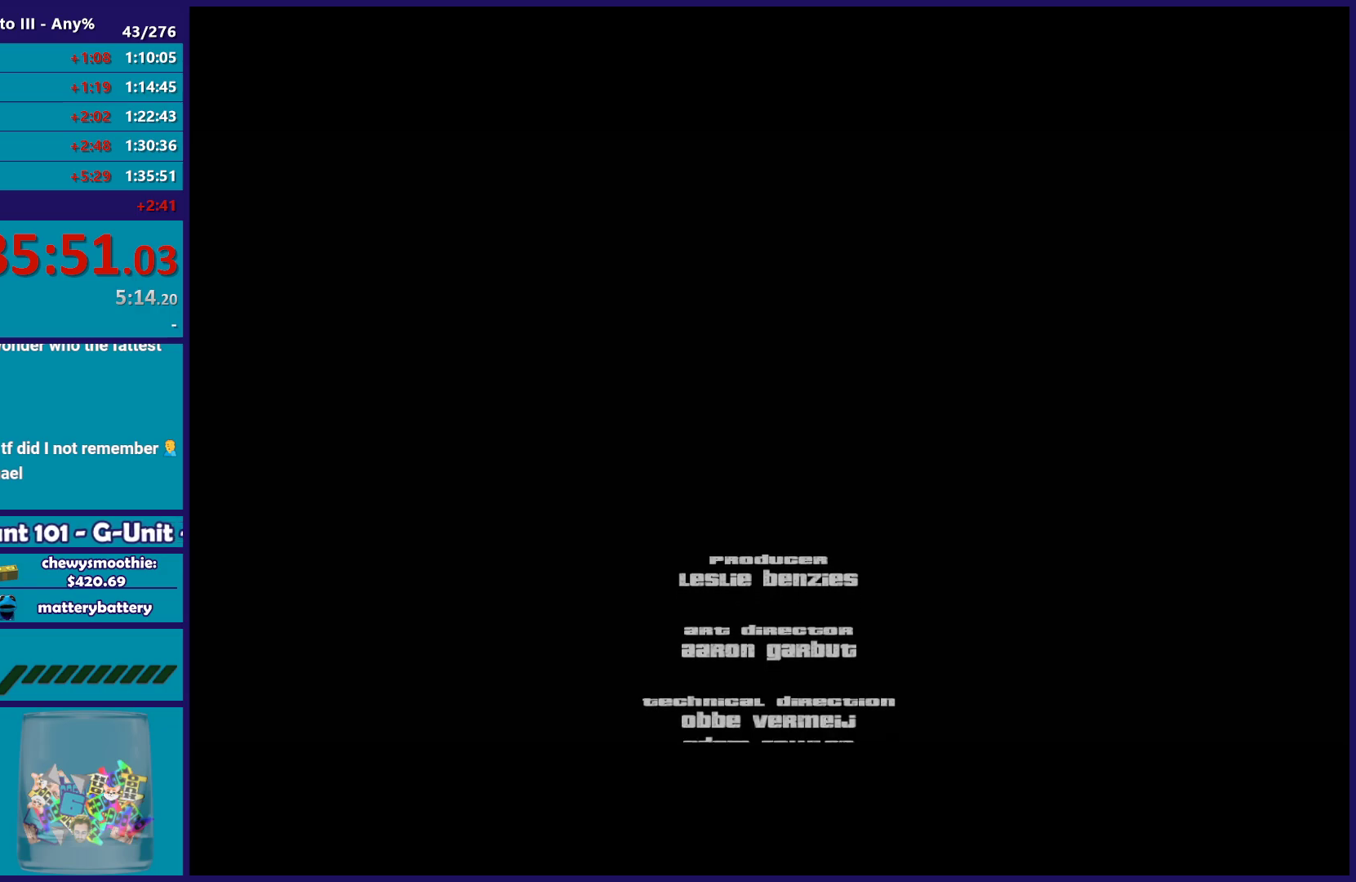
{"buttons": ["A", "L2", "R2"], "left_stick": "up", "right_stick": "center", "button_events": [[67, "A", "down"], [200, "A", "up"], [200, "L2", "down"], [267, "A", "down"], [283, "R2", "down"], [333, "L2", "up"], [400, "R2", "up"], [417, "A", "up"], [417, "L2", "down"], [483, "A", "down"], [500, "R2", "down"]]}
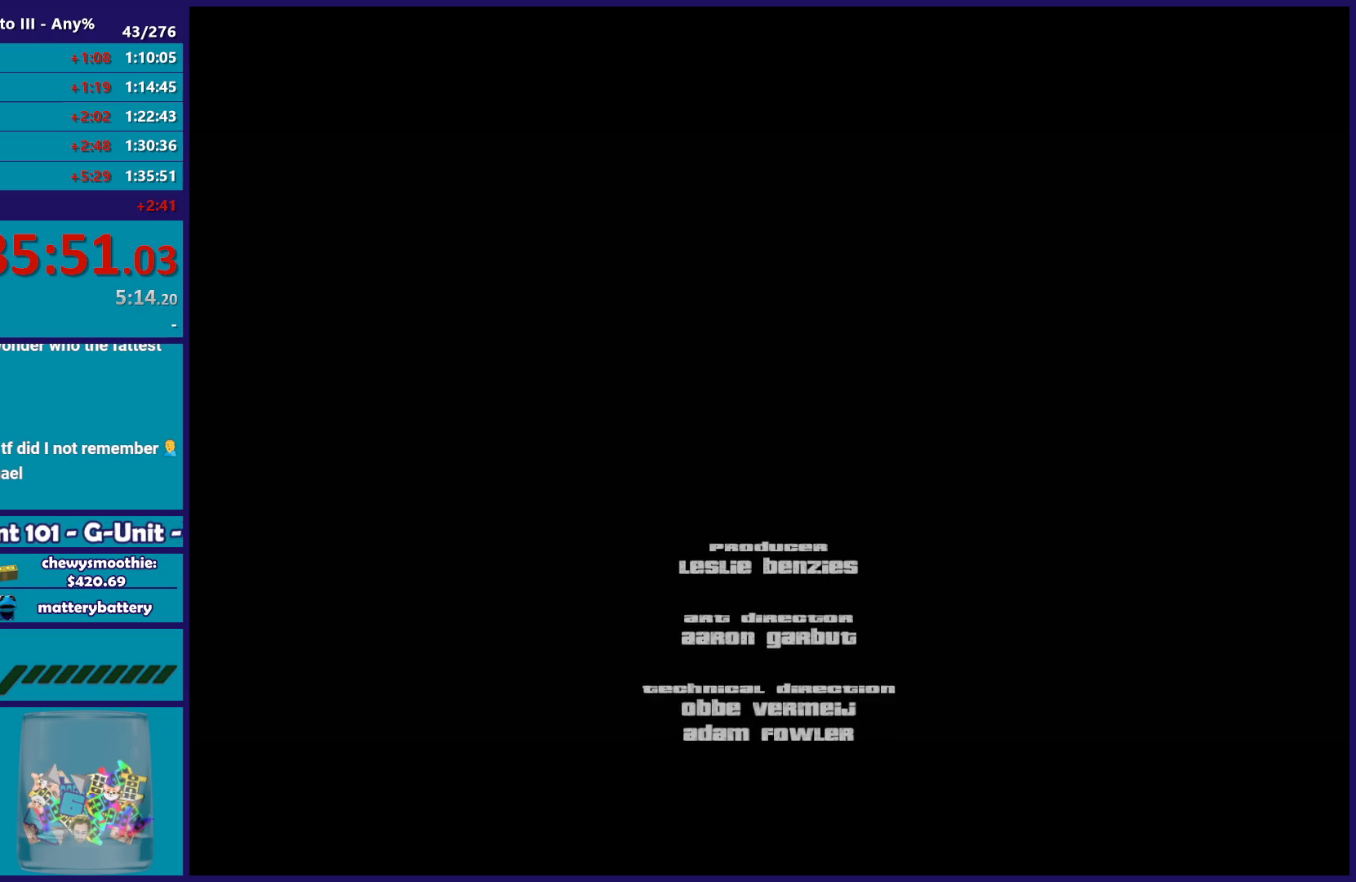
{"buttons": ["L2", "R2"], "left_stick": "right", "right_stick": "center", "button_events": [[67, "L2", "up"], [100, "A", "up"], [117, "R2", "up"], [150, "L2", "down"], [183, "A", "down"], [200, "R2", "down"], [283, "L2", "up"], [300, "A", "up"], [317, "R2", "up"], [383, "A", "down"], [383, "R2", "down"], [400, "L2", "down"], [483, "A", "up"]]}
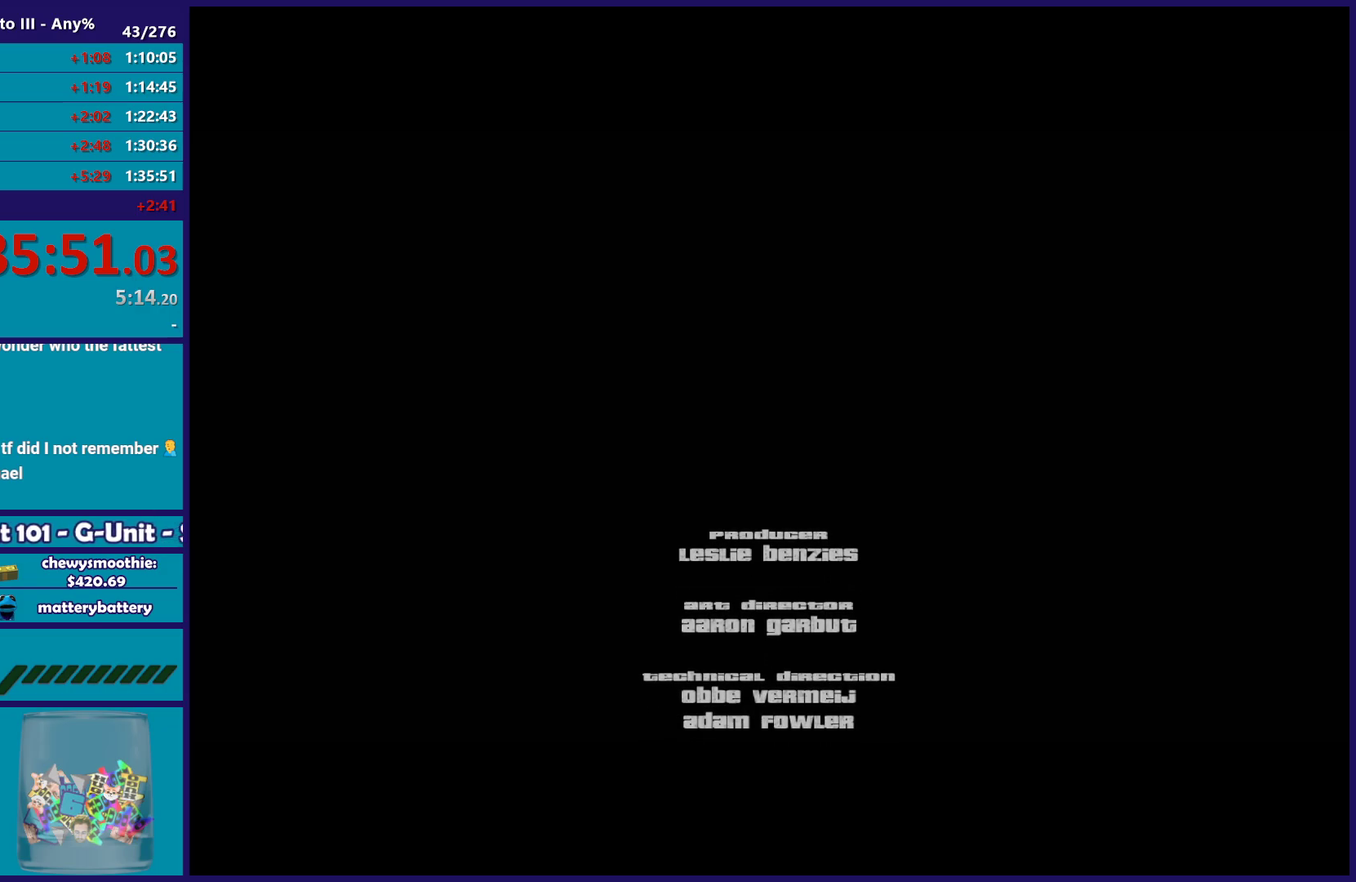
{"buttons": ["L2", "R2", "R3"], "left_stick": "up-left", "right_stick": "up-right", "button_events": [[33, "L2", "up"], [183, "L2", "down"], [350, "L2", "up"], [417, "L2", "down"], [500, "R3", "down"]]}
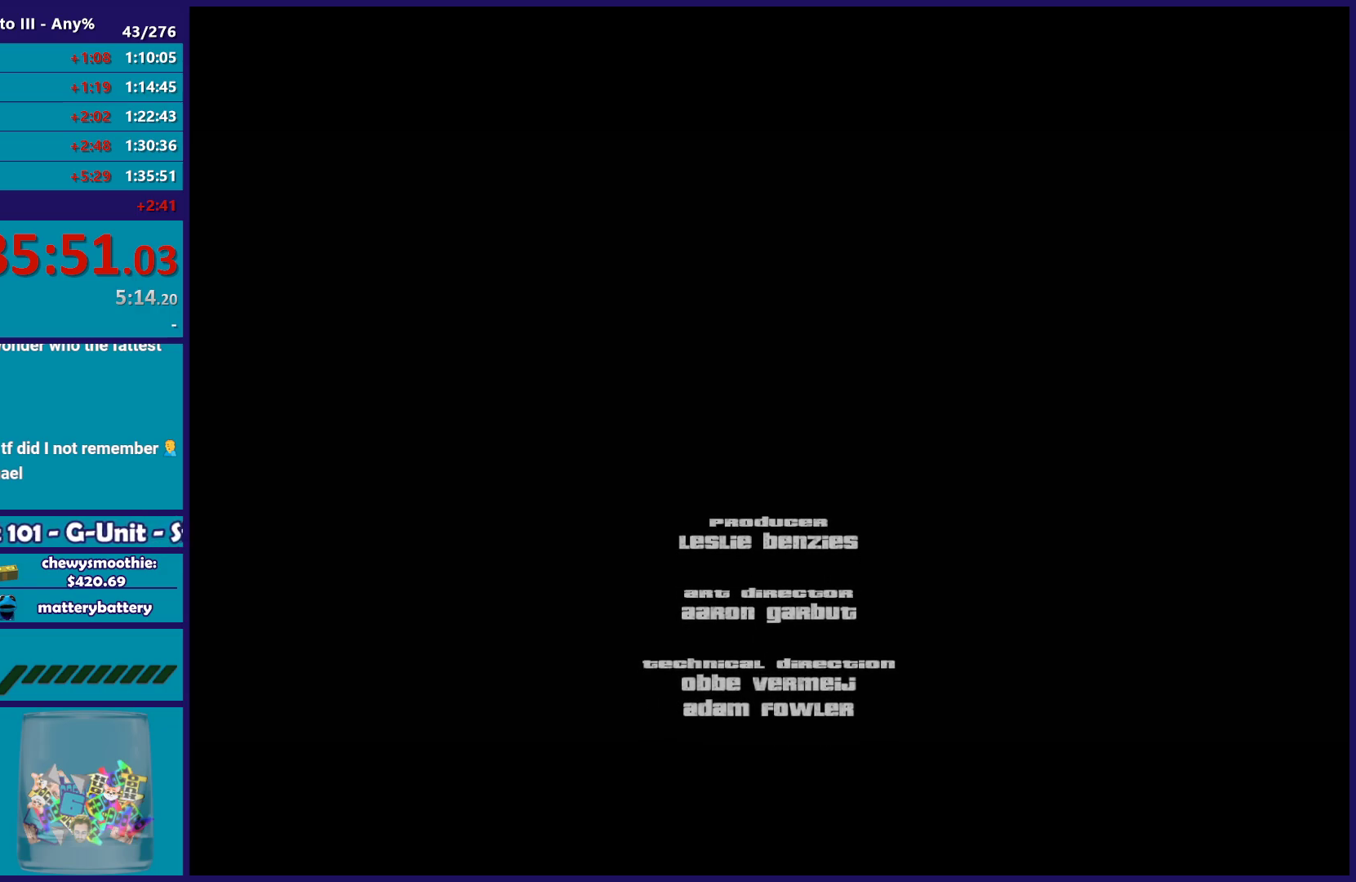
{"buttons": ["A", "R2"], "left_stick": "center", "right_stick": "center", "button_events": [[50, "L2", "up"], [67, "R3", "up"], [500, "A", "down"]]}
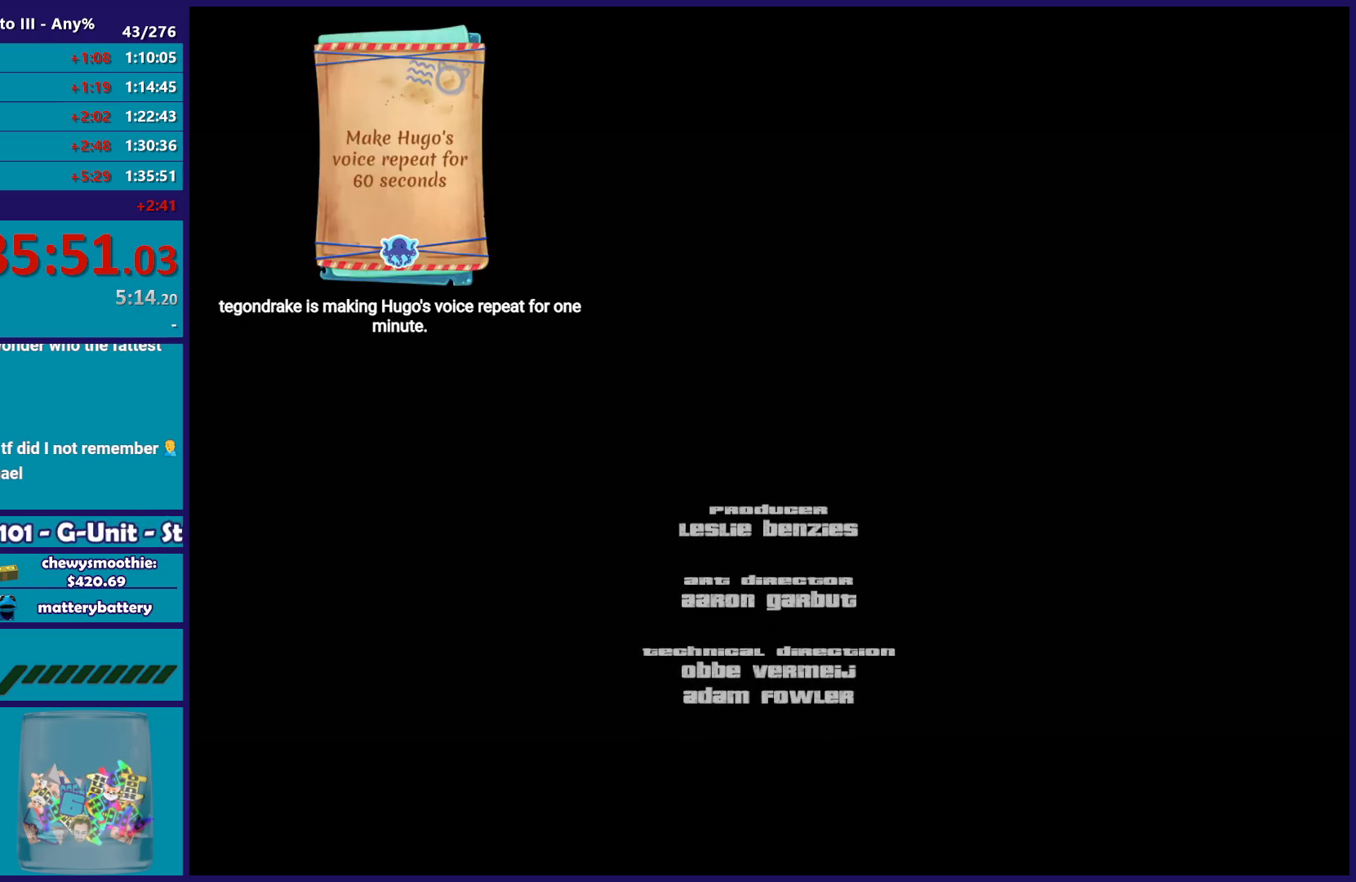
{"buttons": [], "left_stick": "center", "right_stick": "center", "button_events": [[183, "R2", "up"], [200, "X", "down"], [350, "A", "up"], [383, "X", "up"]]}